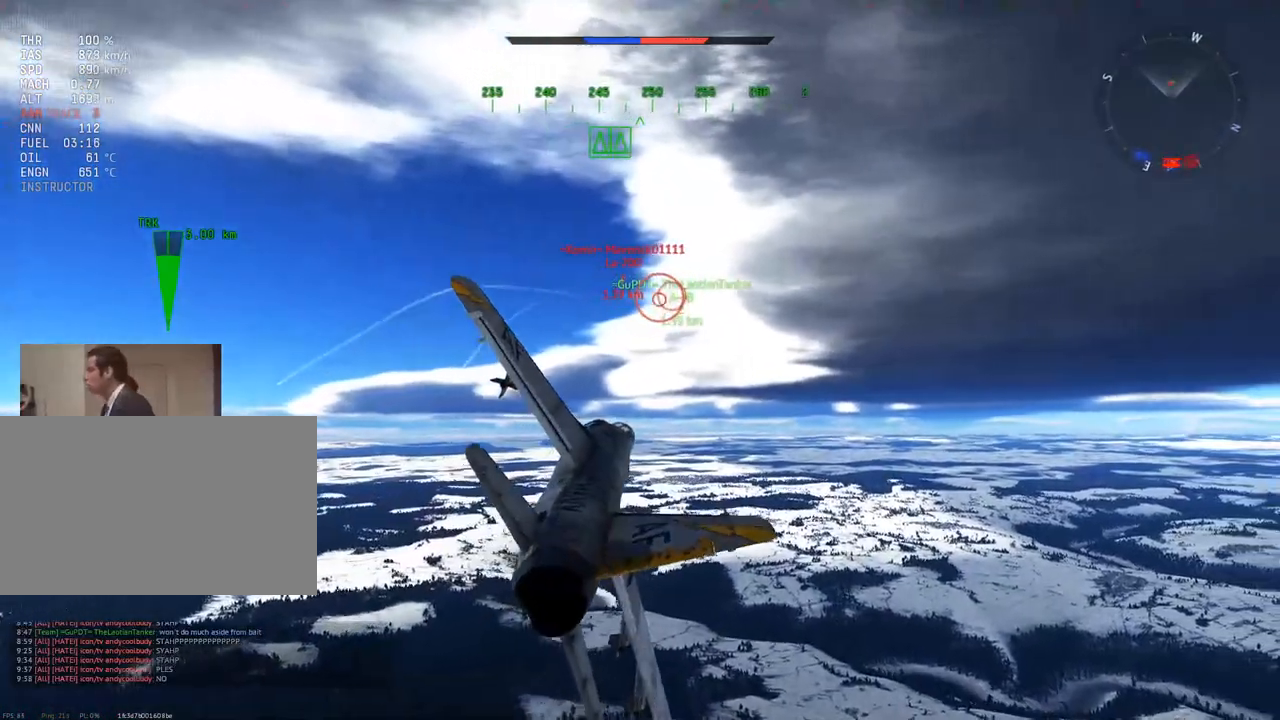
Gameplay with keyboard and mouse; each line is a JSON object with the keys and mouse buttons held at the frame after it. "events" lists presses ("down") and releases ("up") of "1", "2", "3", "4", "5", "a", "alt", "c", "caps_lock", "ctrl", "d", "e", "f", "g", "q", "r", "s", "shift", "space", "t", "tab", "v", "w", "x", "z", "mouse_left", "mouse_wheel" and "mouse_right" between this image and that frame as [ms after this image, input, new state], when the widget could be followed in between. "mouse_left", "mouse_wheel", "mouse_right" = the "left", "wheel", "right" buttons of the "mouse" list. No other keys are recorded. "wheel" means that the mouse wheel is clicked or scrolled. "mouse_move" is the direction in which the mouse moves at that frame (one of eight, or "still"), when it could be read.
{"keys": ["x"], "mouse": [], "mouse_move": "still", "events": [[83, "d", "down"], [166, "d", "up"], [450, "x", "down"]]}
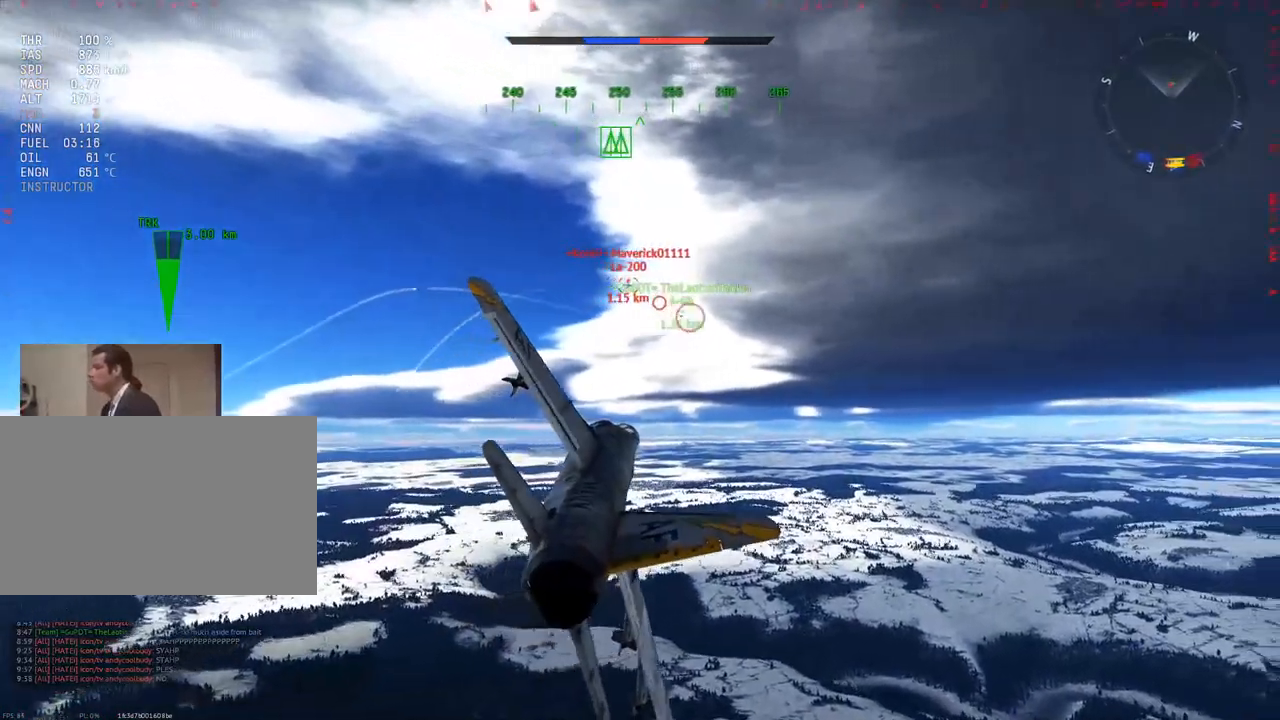
{"keys": [], "mouse": [], "mouse_move": "still", "events": [[50, "x", "up"], [100, "d", "down"], [234, "d", "up"]]}
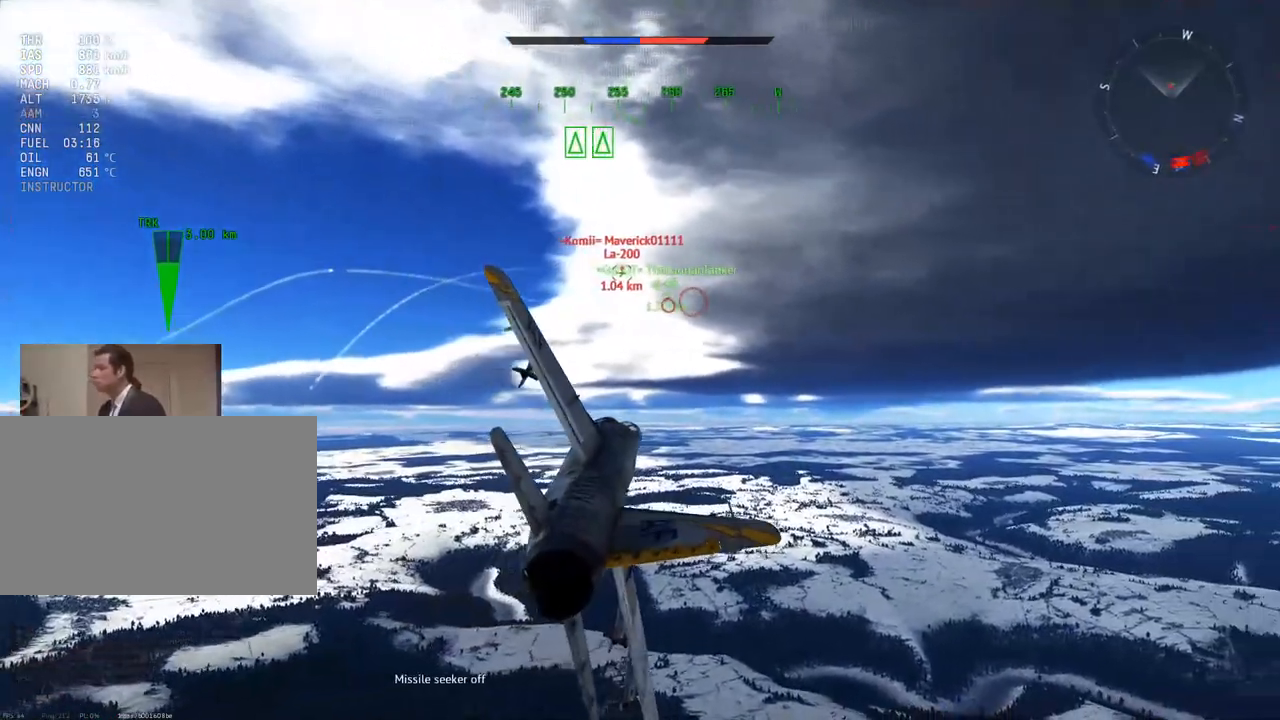
{"keys": ["s"], "mouse": [], "mouse_move": "still", "events": [[117, "d", "down"], [217, "d", "up"], [267, "s", "down"]]}
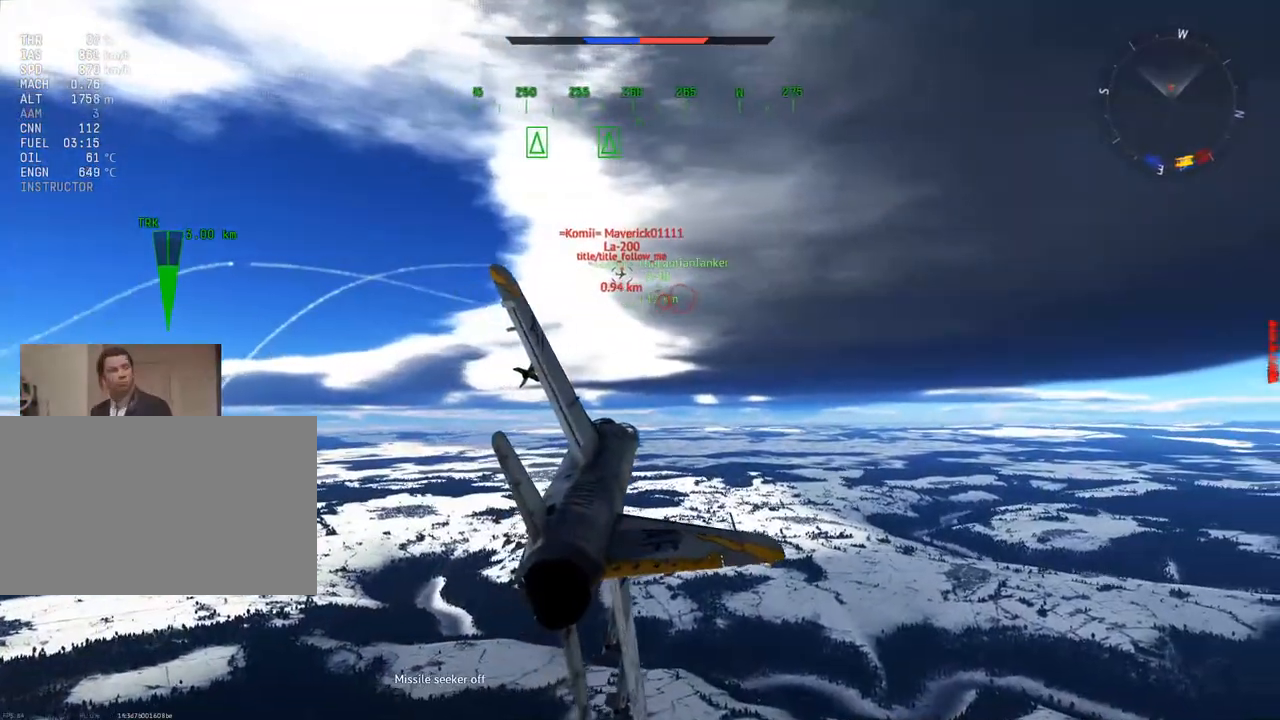
{"keys": [], "mouse": [], "mouse_move": "still", "events": [[367, "s", "up"]]}
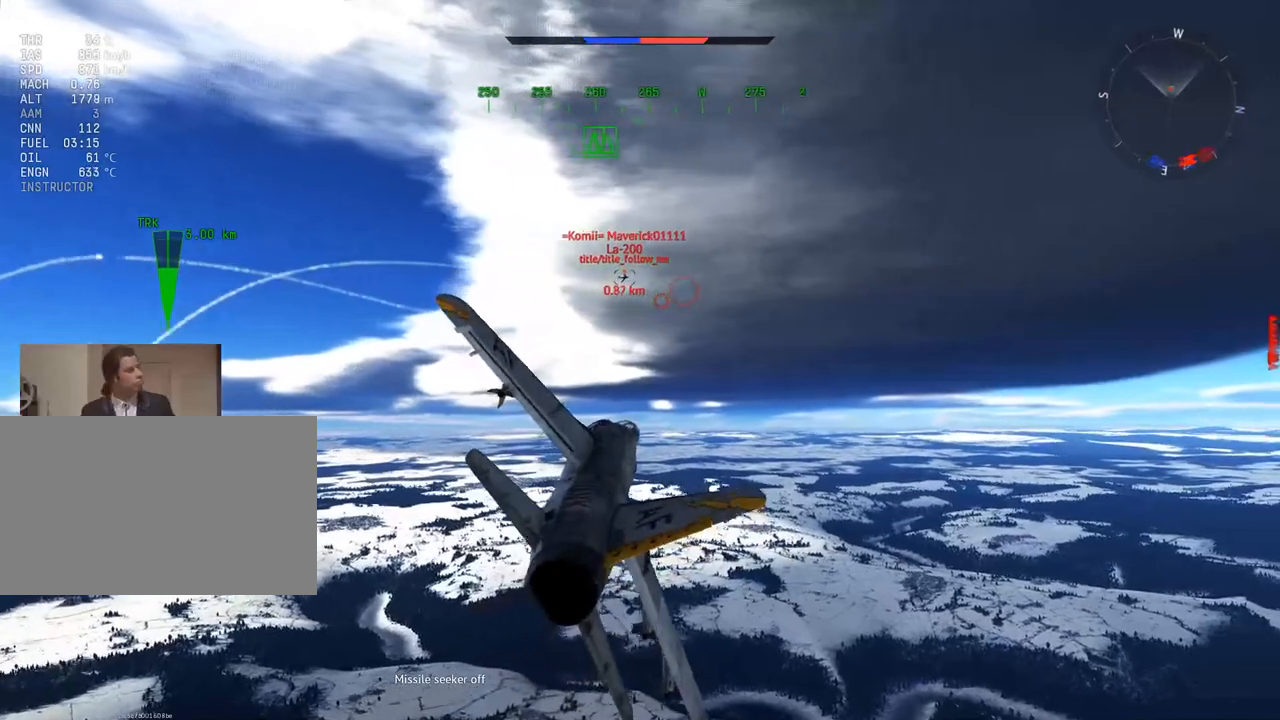
{"keys": [], "mouse": [], "mouse_move": "still", "events": [[100, "w", "down"], [300, "w", "up"]]}
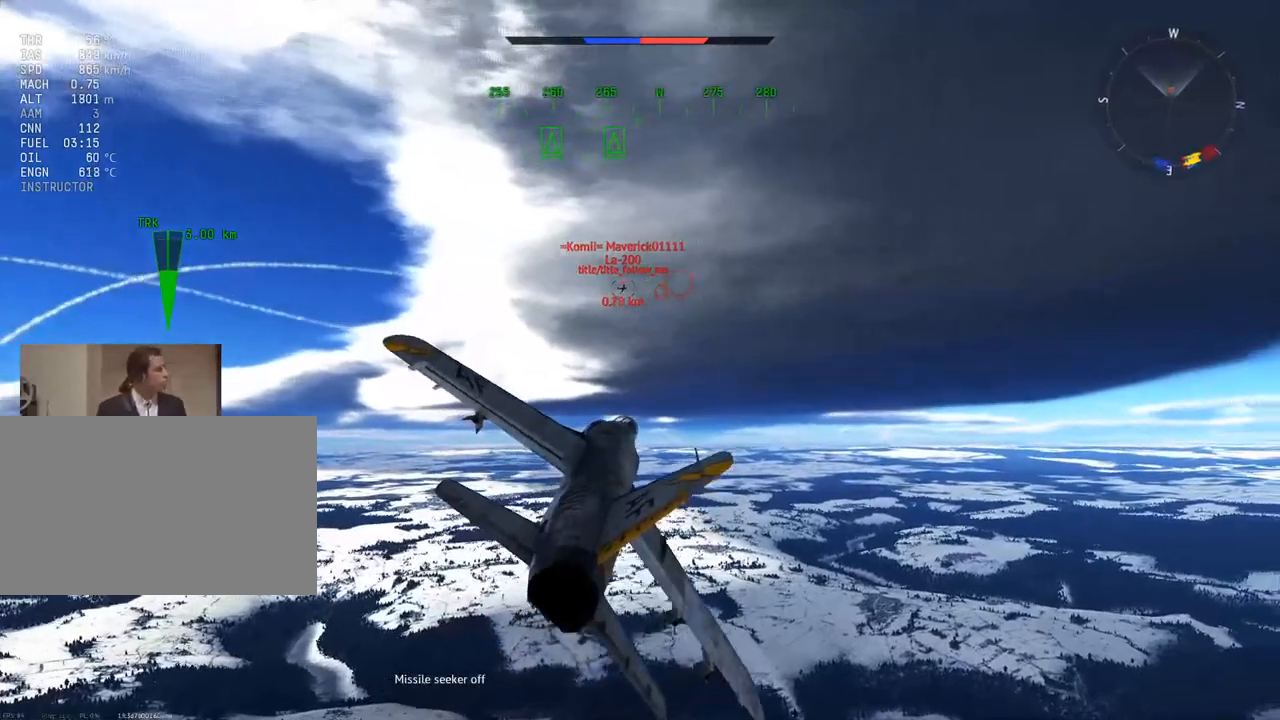
{"keys": ["w"], "mouse": [], "mouse_move": "still", "events": [[34, "z", "down"], [117, "z", "up"], [301, "w", "down"]]}
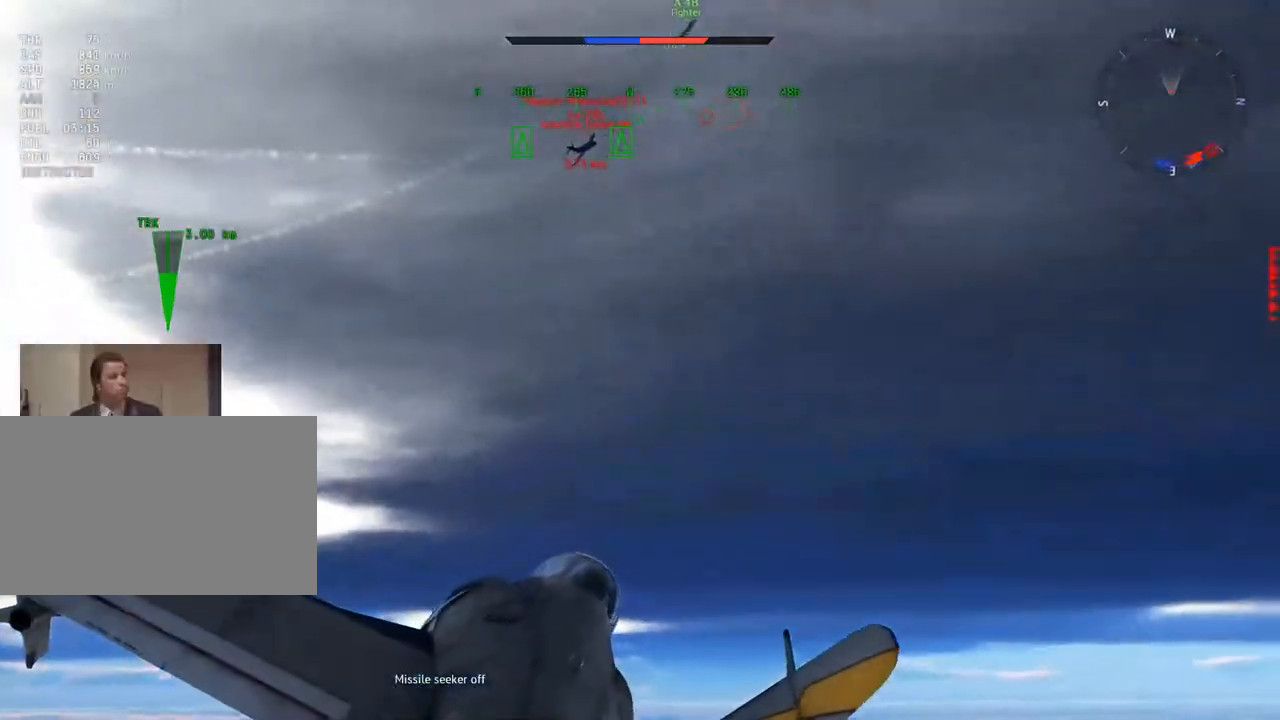
{"keys": ["d"], "mouse": [], "mouse_move": "still", "events": [[33, "d", "down"], [33, "w", "up"], [83, "d", "up"], [183, "s", "down"], [267, "s", "up"], [500, "d", "down"]]}
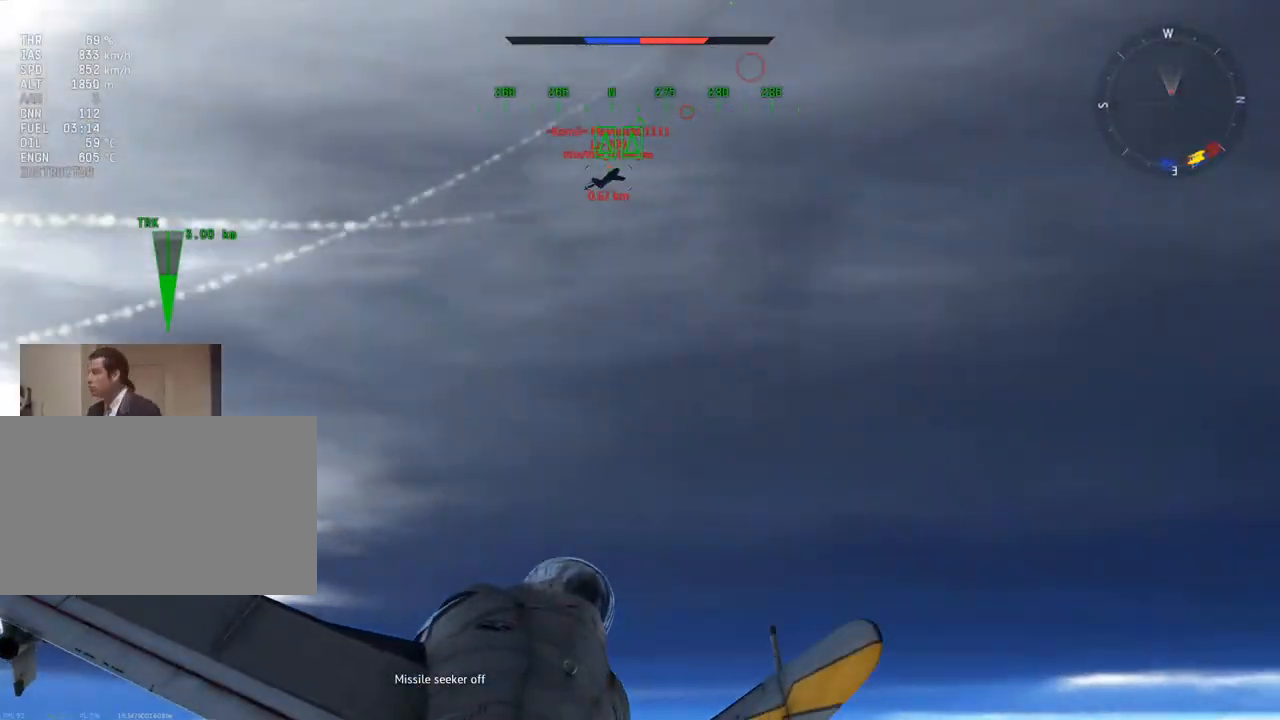
{"keys": [], "mouse": [], "mouse_move": "down-right", "events": [[84, "d", "up"]]}
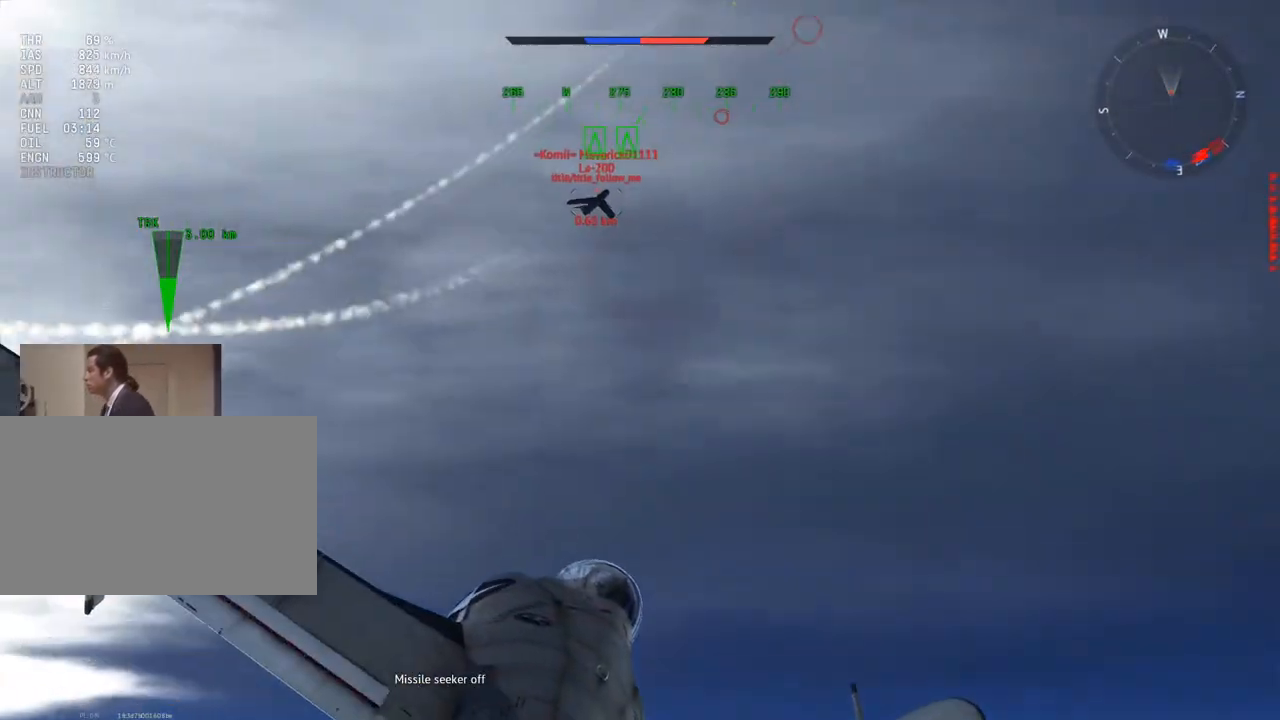
{"keys": [], "mouse": ["right"], "mouse_move": "still", "events": [[217, "mouse_right", "down"], [300, "d", "down"], [350, "d", "up"]]}
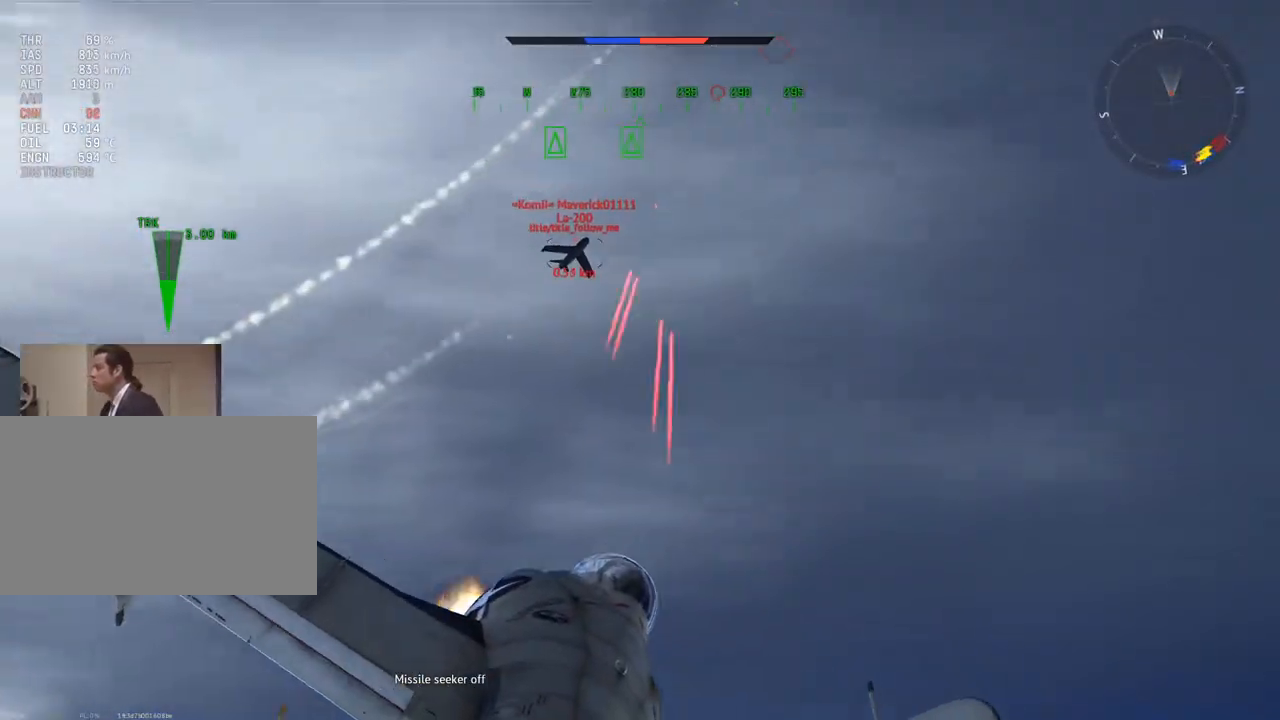
{"keys": [], "mouse": [], "mouse_move": "down", "events": [[84, "d", "down"], [184, "d", "up"], [417, "mouse_right", "up"]]}
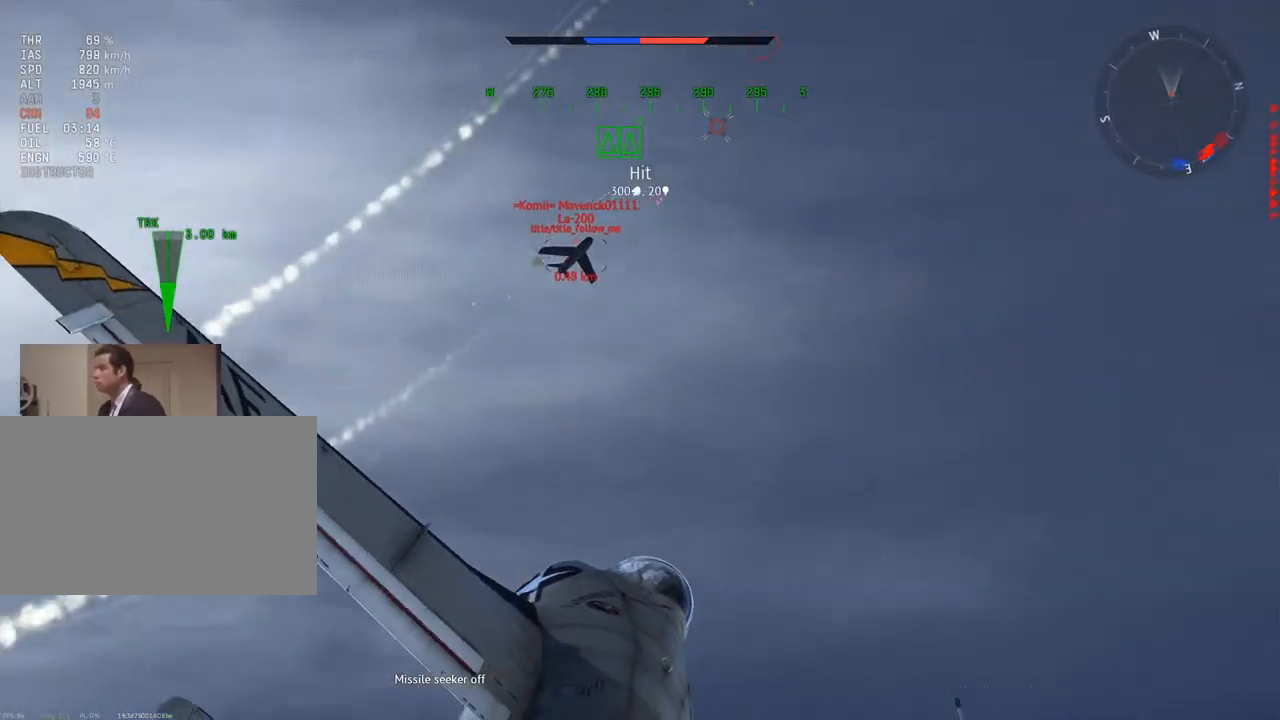
{"keys": [], "mouse": [], "mouse_move": "still", "events": [[384, "d", "down"], [467, "d", "up"]]}
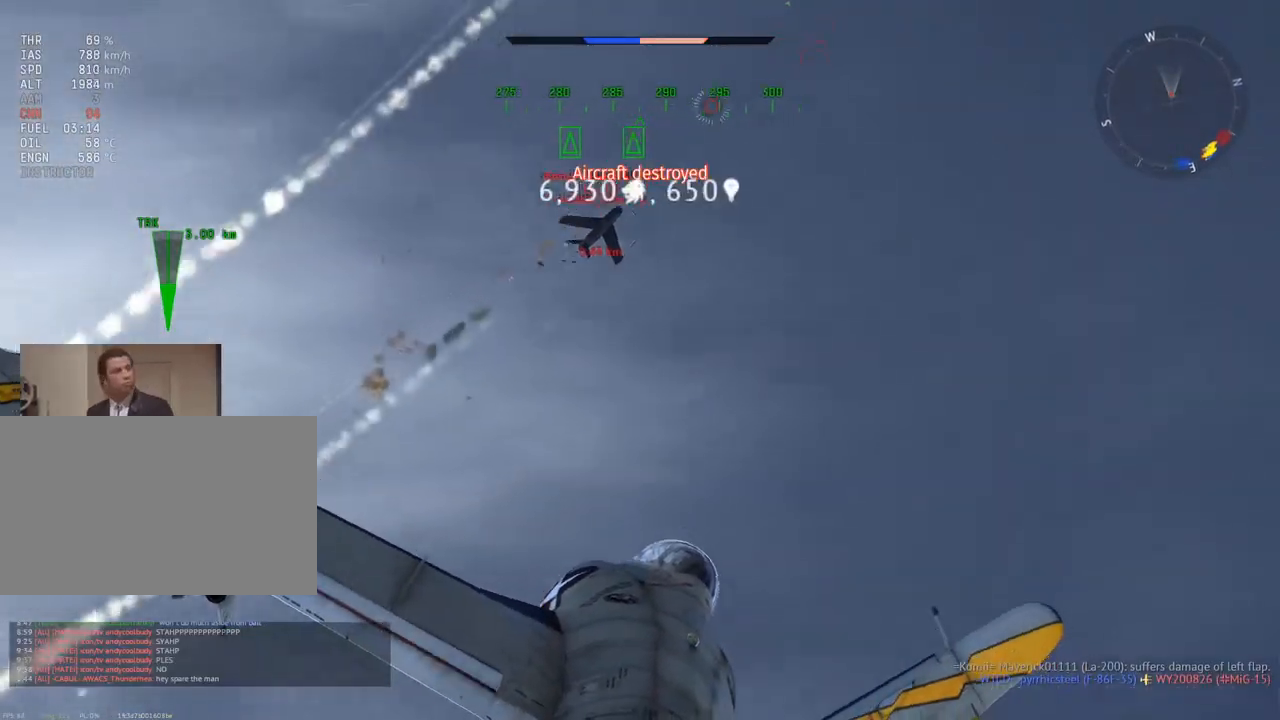
{"keys": [], "mouse": ["right"], "mouse_move": "still", "events": [[17, "mouse_right", "down"], [351, "d", "down"], [401, "d", "up"]]}
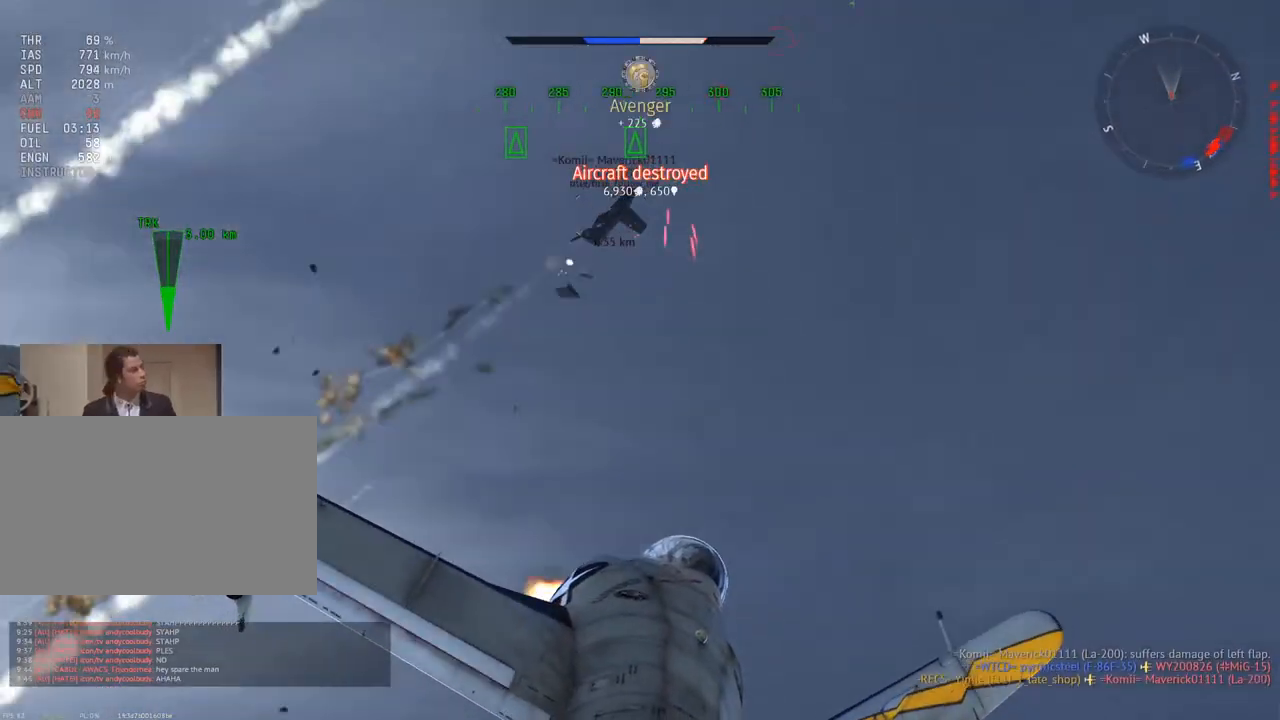
{"keys": ["t", "w"], "mouse": [], "mouse_move": "still", "events": [[33, "z", "down"], [83, "d", "down"], [83, "mouse_right", "up"], [133, "w", "down"], [133, "z", "up"], [267, "d", "up"], [500, "t", "down"]]}
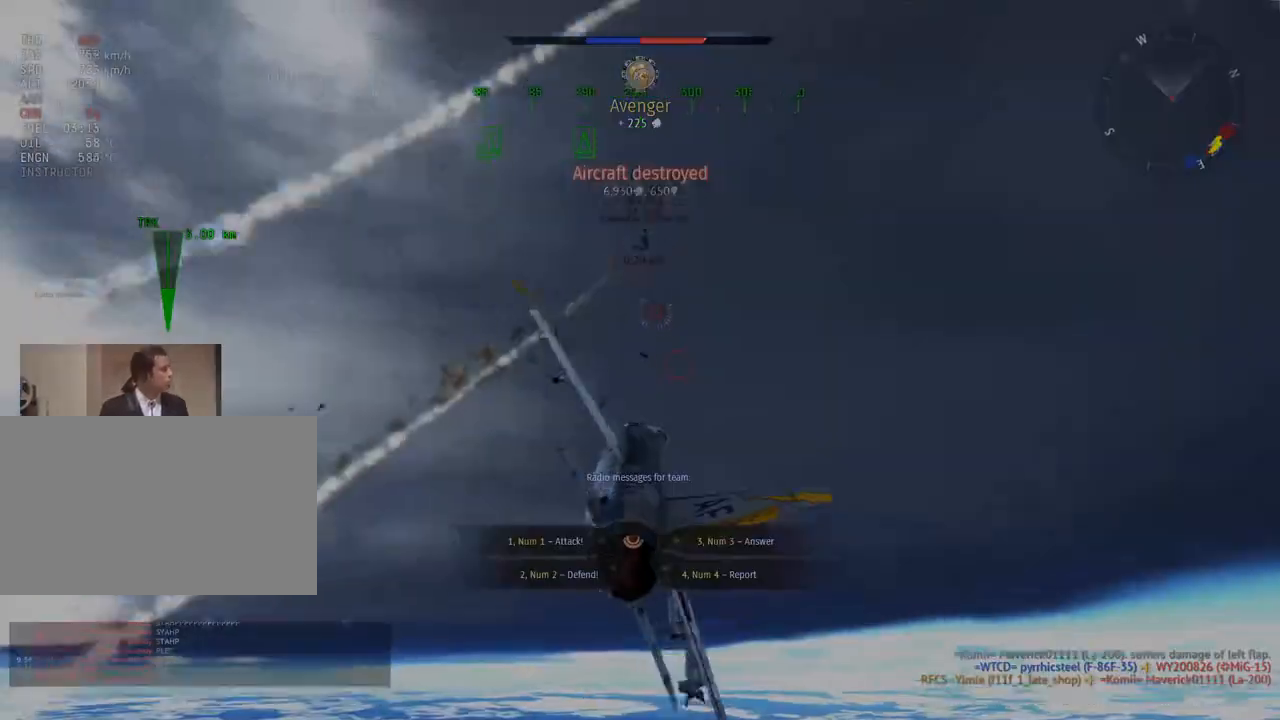
{"keys": ["4", "w"], "mouse": [], "mouse_move": "still", "events": [[100, "t", "up"], [234, "3", "down"], [334, "3", "up"], [467, "4", "down"]]}
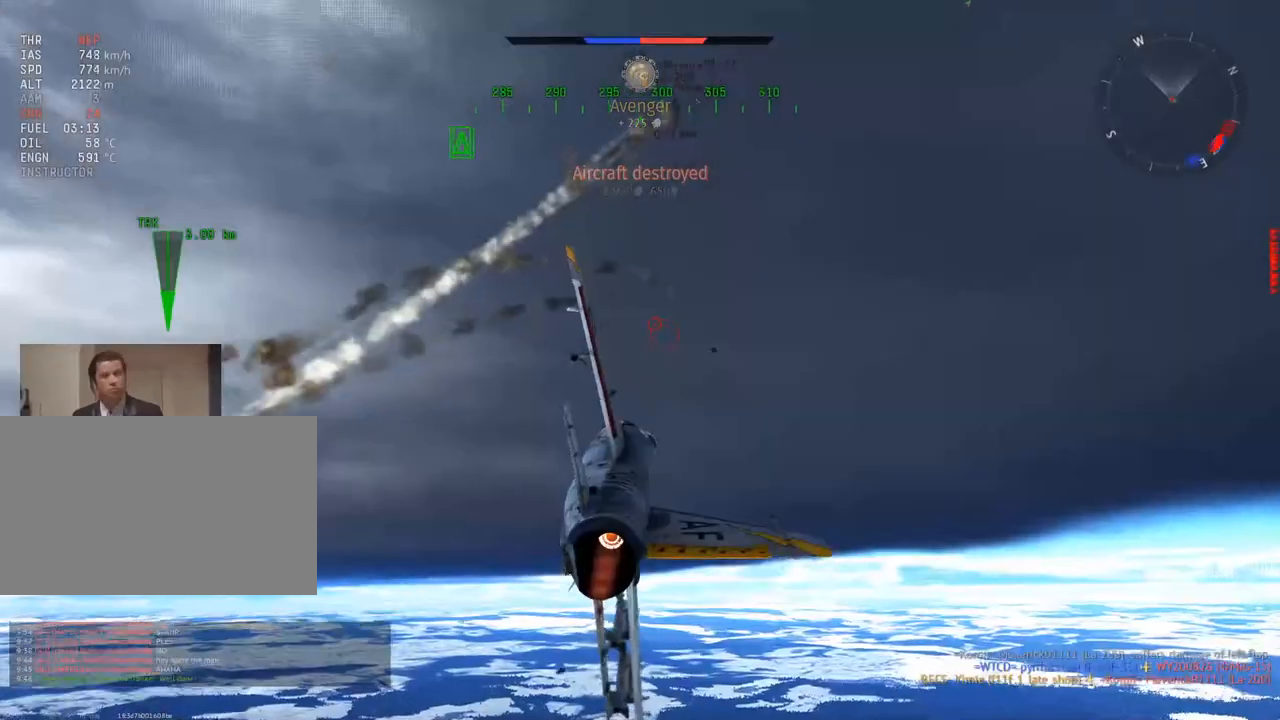
{"keys": ["d", "w"], "mouse": [], "mouse_move": "still", "events": [[100, "4", "up"], [333, "d", "down"]]}
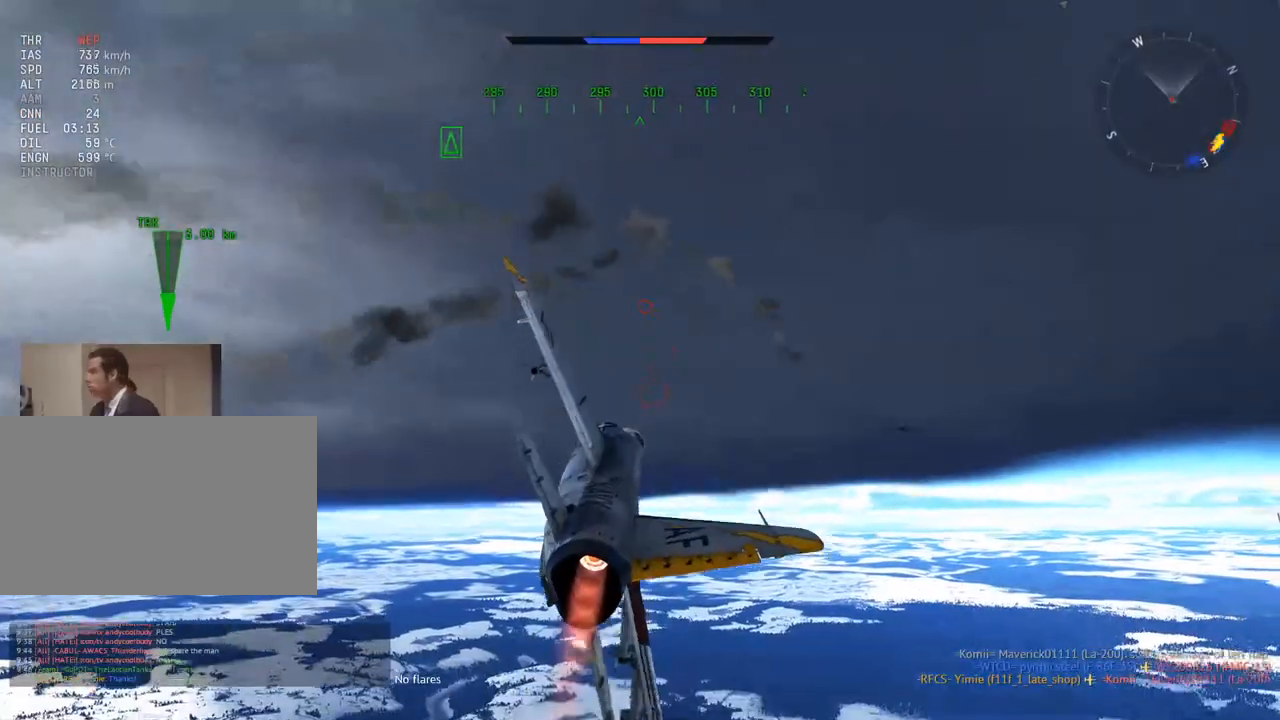
{"keys": ["d", "w"], "mouse": [], "mouse_move": "up-left", "events": [[167, "d", "up"], [317, "d", "down"]]}
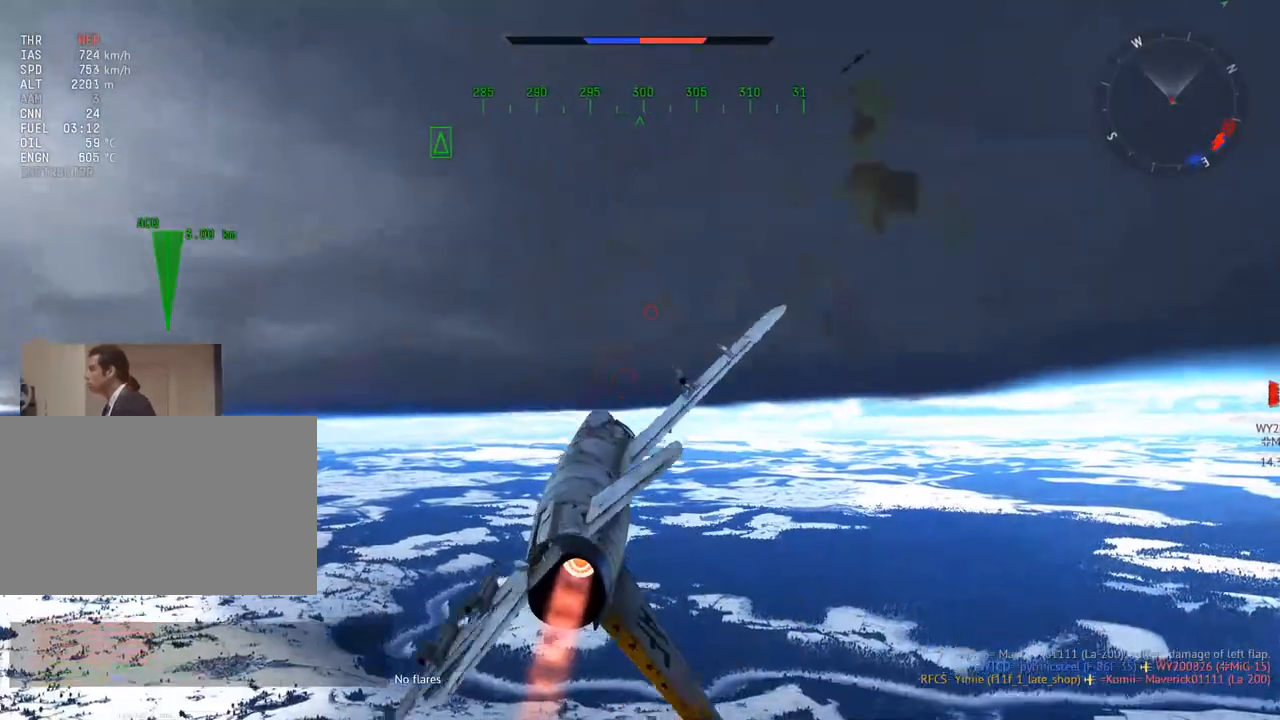
{"keys": [], "mouse": [], "mouse_move": "still", "events": [[50, "w", "up"], [83, "d", "up"], [183, "s", "down"], [283, "s", "up"]]}
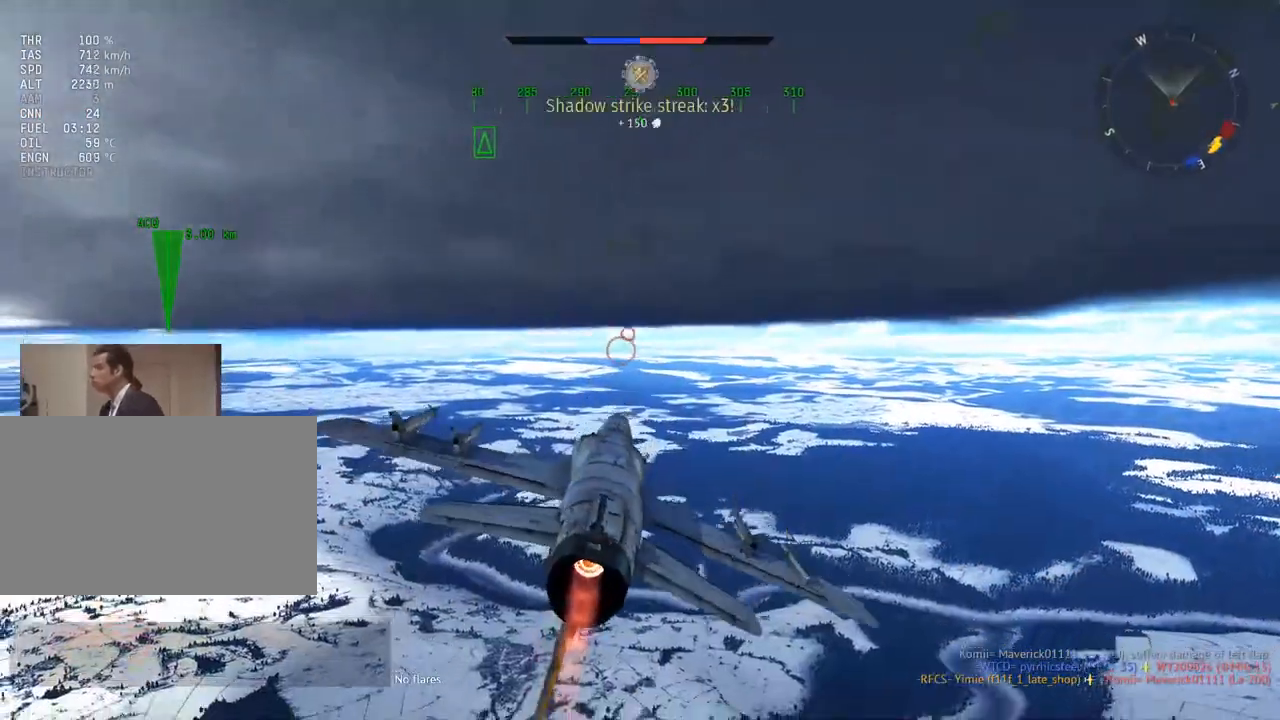
{"keys": ["c"], "mouse": [], "mouse_move": "still", "events": [[17, "c", "down"], [301, "v", "down"], [484, "v", "up"]]}
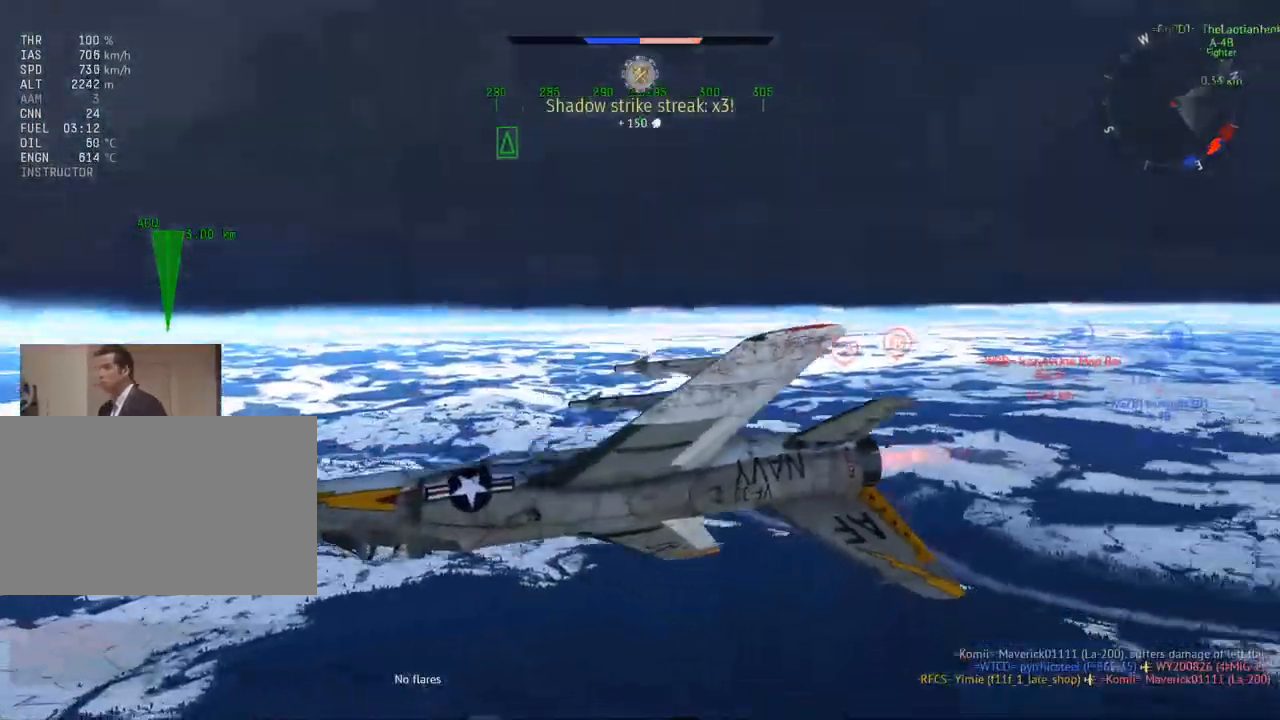
{"keys": ["a", "c", "v"], "mouse": [], "mouse_move": "still", "events": [[117, "v", "down"], [350, "a", "down"]]}
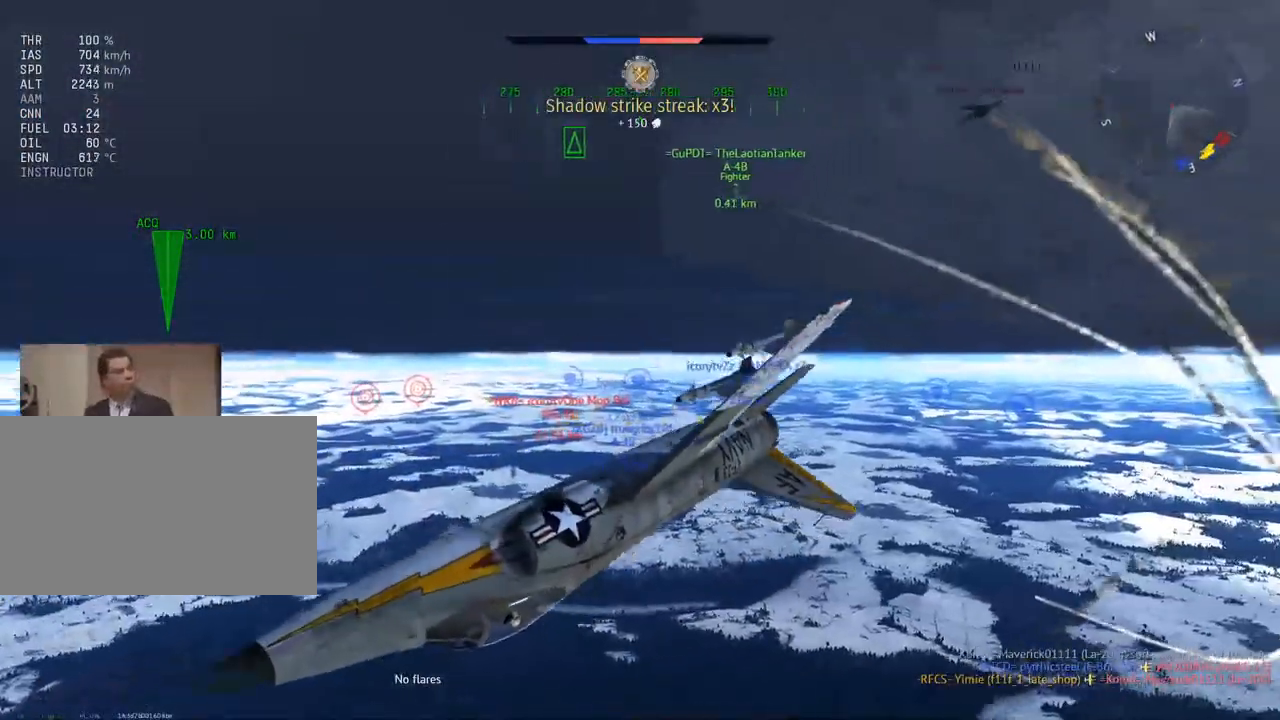
{"keys": ["c", "v"], "mouse": [], "mouse_move": "still", "events": [[34, "a", "up"], [34, "v", "up"], [134, "a", "down"], [184, "v", "down"], [234, "a", "up"], [317, "v", "up"], [417, "v", "down"]]}
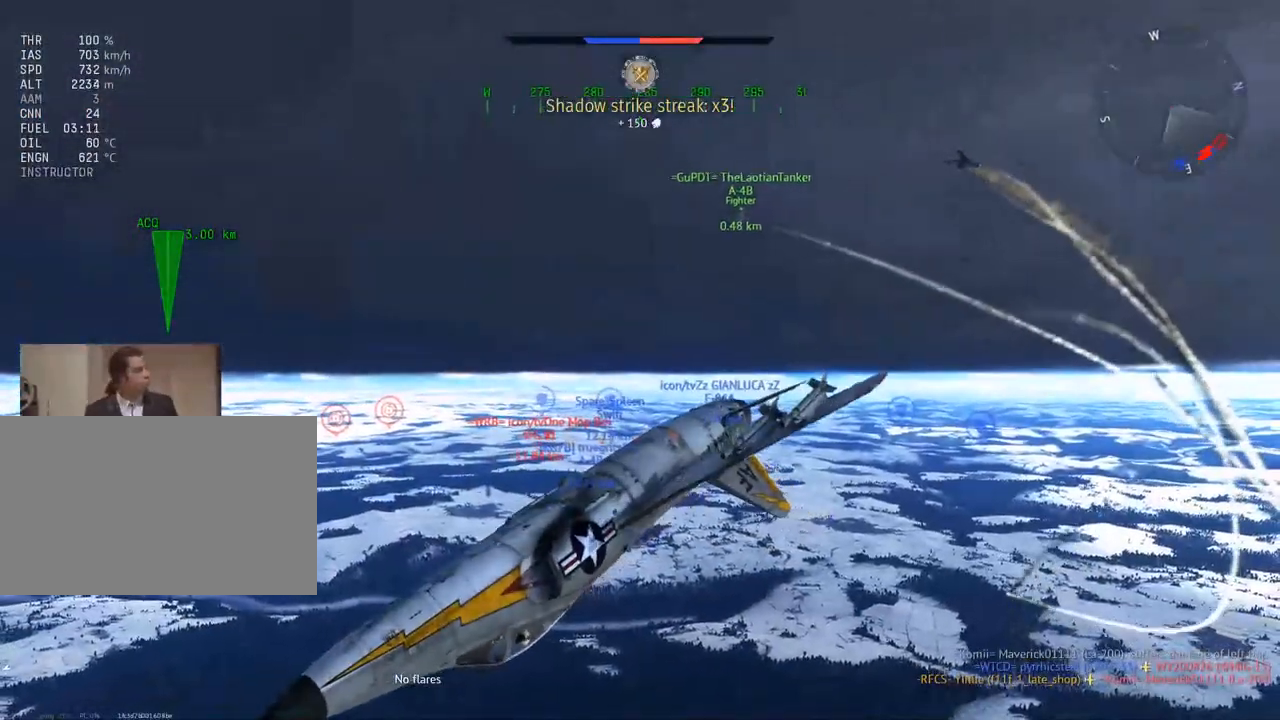
{"keys": ["a", "c", "v"], "mouse": [], "mouse_move": "still", "events": [[50, "v", "up"], [100, "a", "down"], [150, "v", "down"], [200, "a", "up"], [333, "v", "up"], [434, "a", "down"], [467, "v", "down"]]}
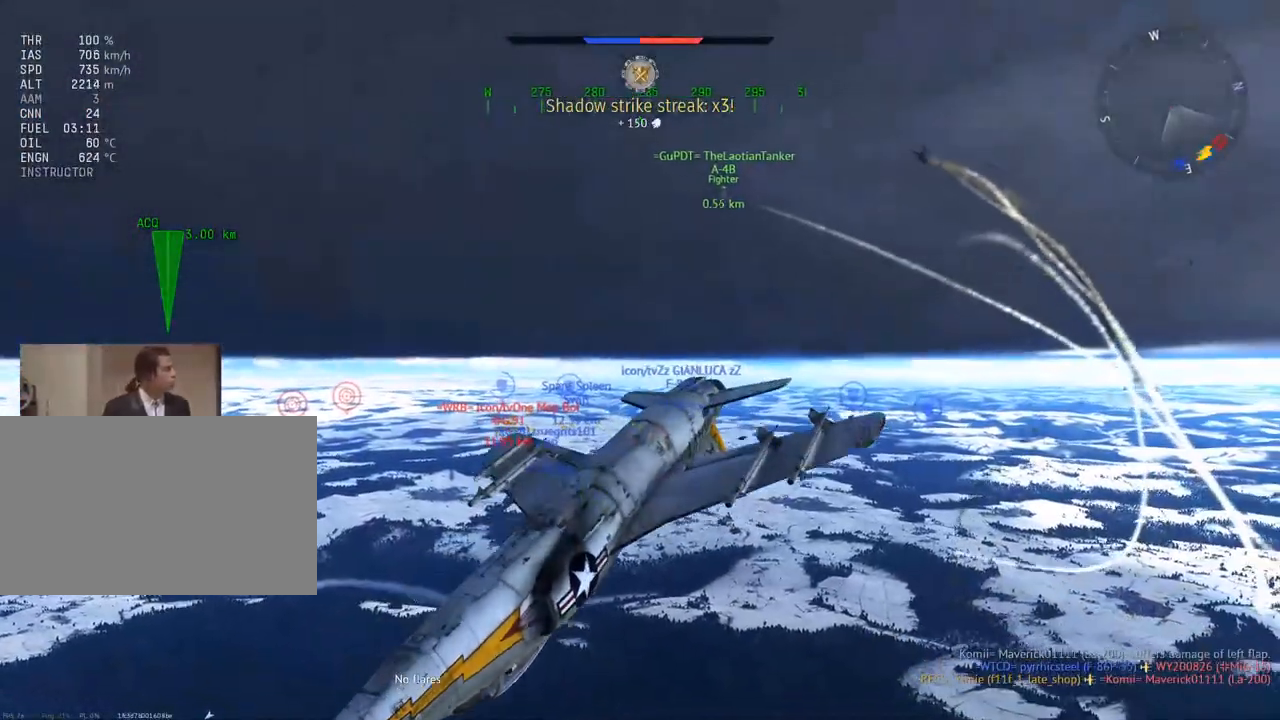
{"keys": ["c"], "mouse": ["wheel"], "mouse_move": "still", "events": [[67, "a", "up"], [201, "v", "up"], [251, "v", "down"], [434, "mouse_wheel", "down"], [484, "v", "up"]]}
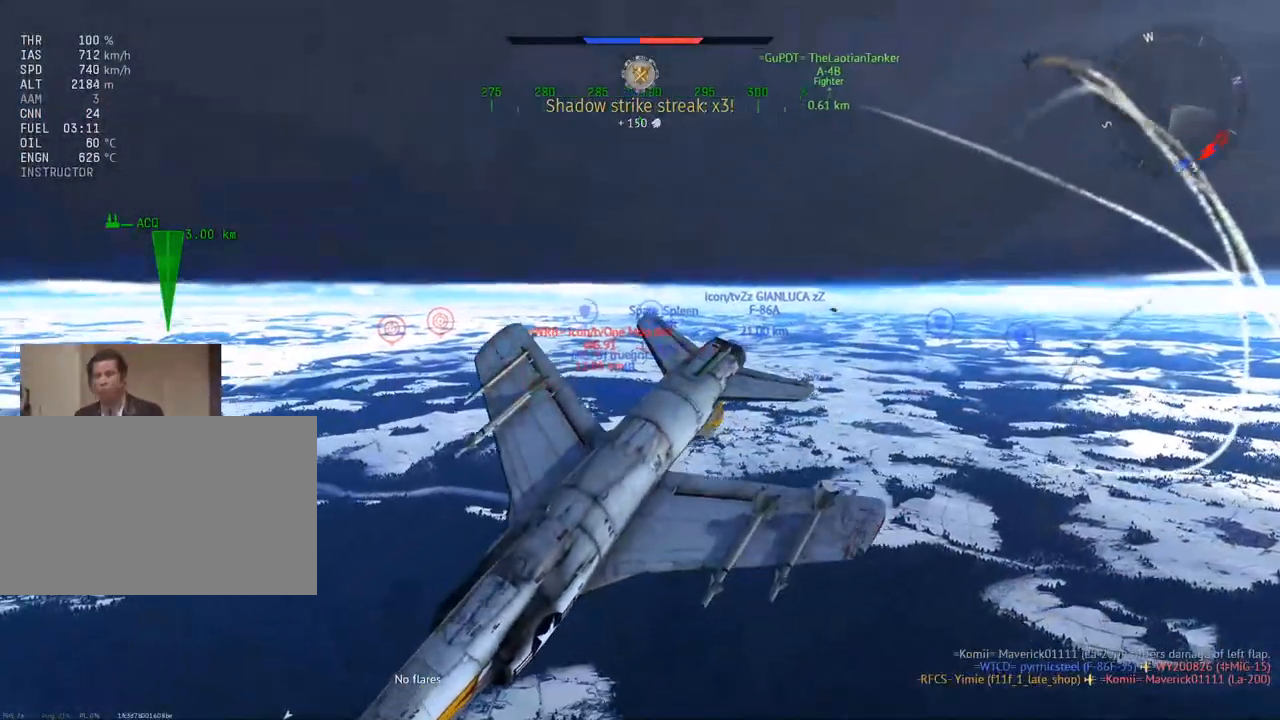
{"keys": ["c", "v"], "mouse": [], "mouse_move": "still", "events": [[83, "mouse_wheel", "up"], [183, "v", "down"]]}
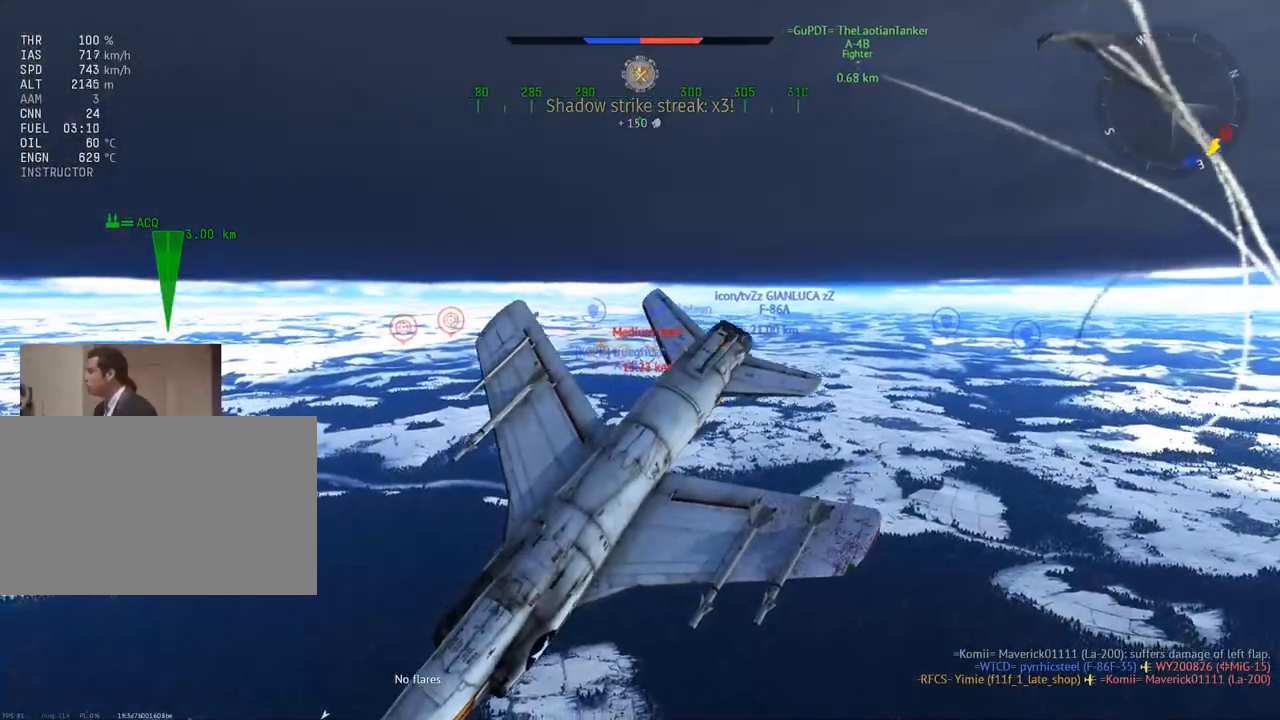
{"keys": ["c", "v"], "mouse": [], "mouse_move": "still", "events": [[234, "mouse_wheel", "down"], [334, "mouse_wheel", "up"]]}
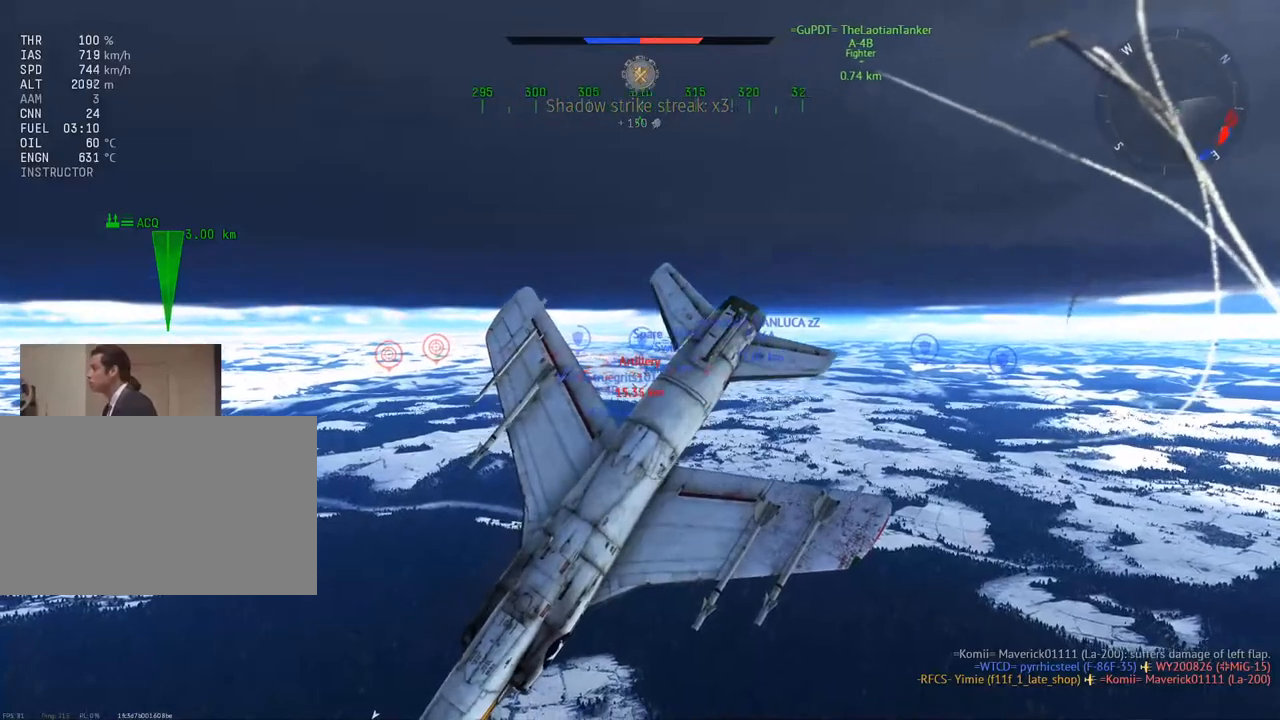
{"keys": ["c", "v"], "mouse": [], "mouse_move": "still", "events": [[117, "a", "down"], [250, "a", "up"]]}
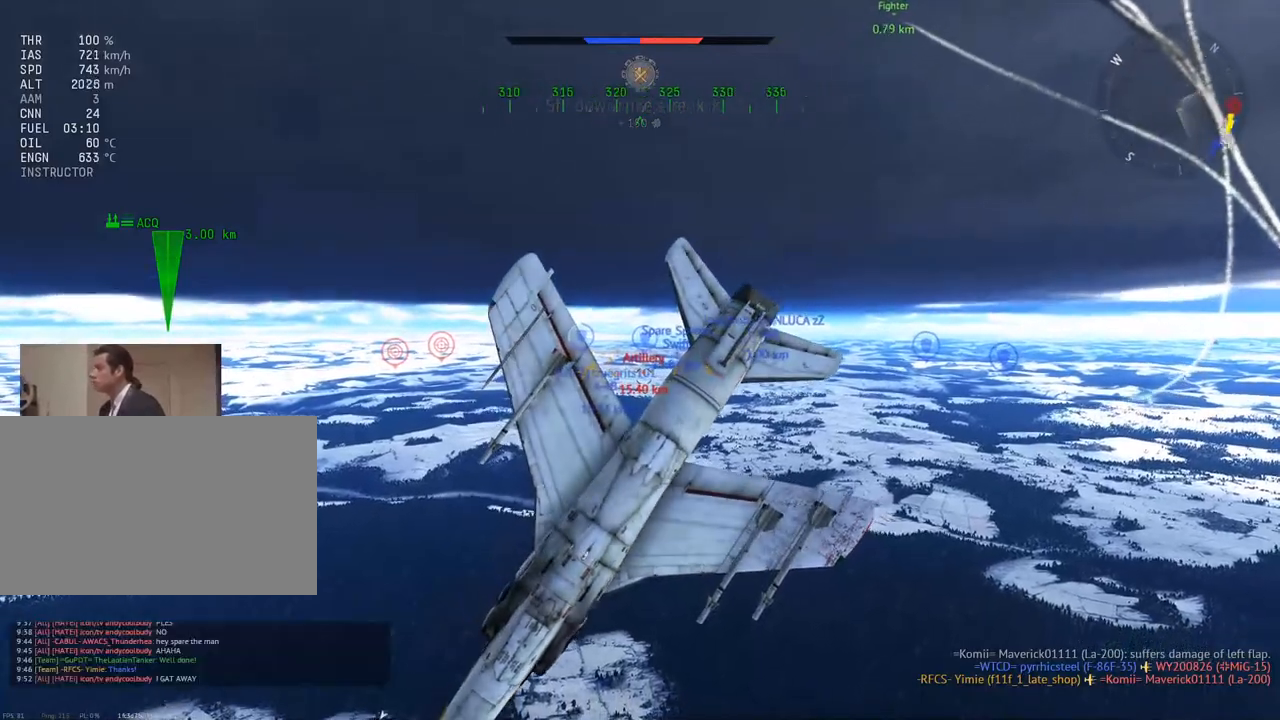
{"keys": ["c", "v"], "mouse": [], "mouse_move": "still", "events": [[317, "mouse_wheel", "down"], [401, "mouse_wheel", "up"]]}
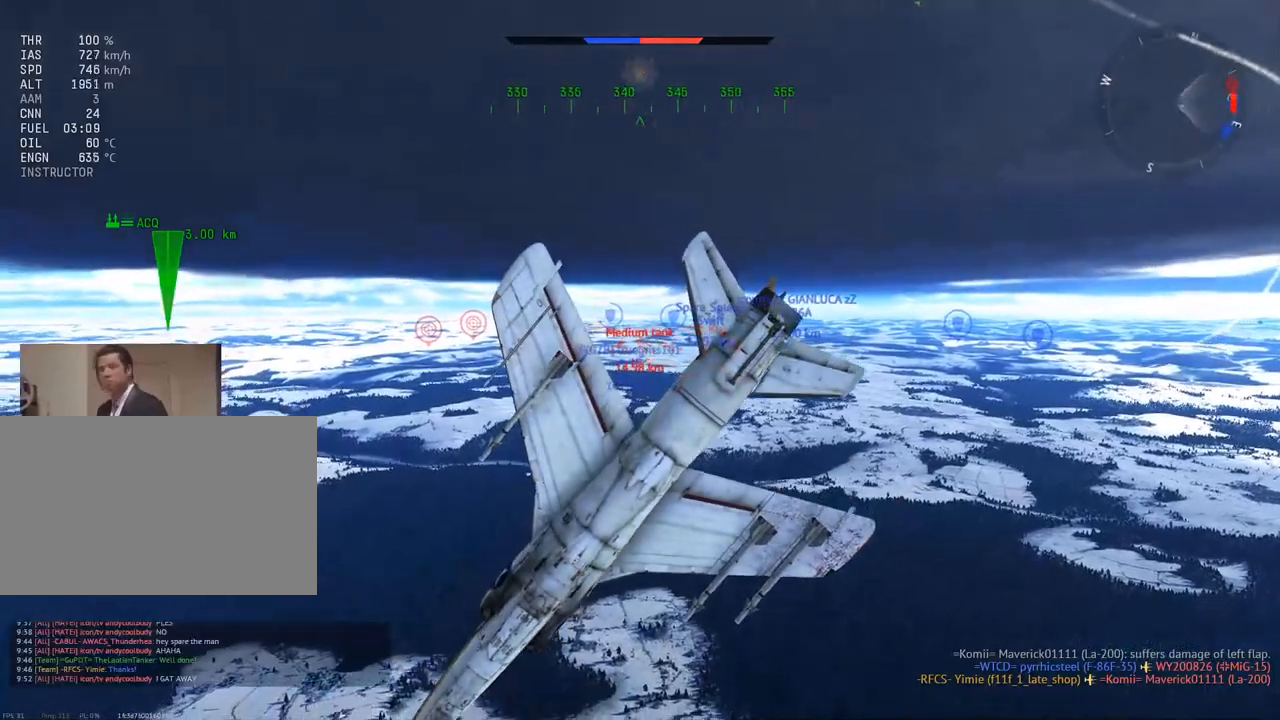
{"keys": ["c", "d"], "mouse": [], "mouse_move": "still", "events": [[367, "d", "down"], [367, "v", "up"]]}
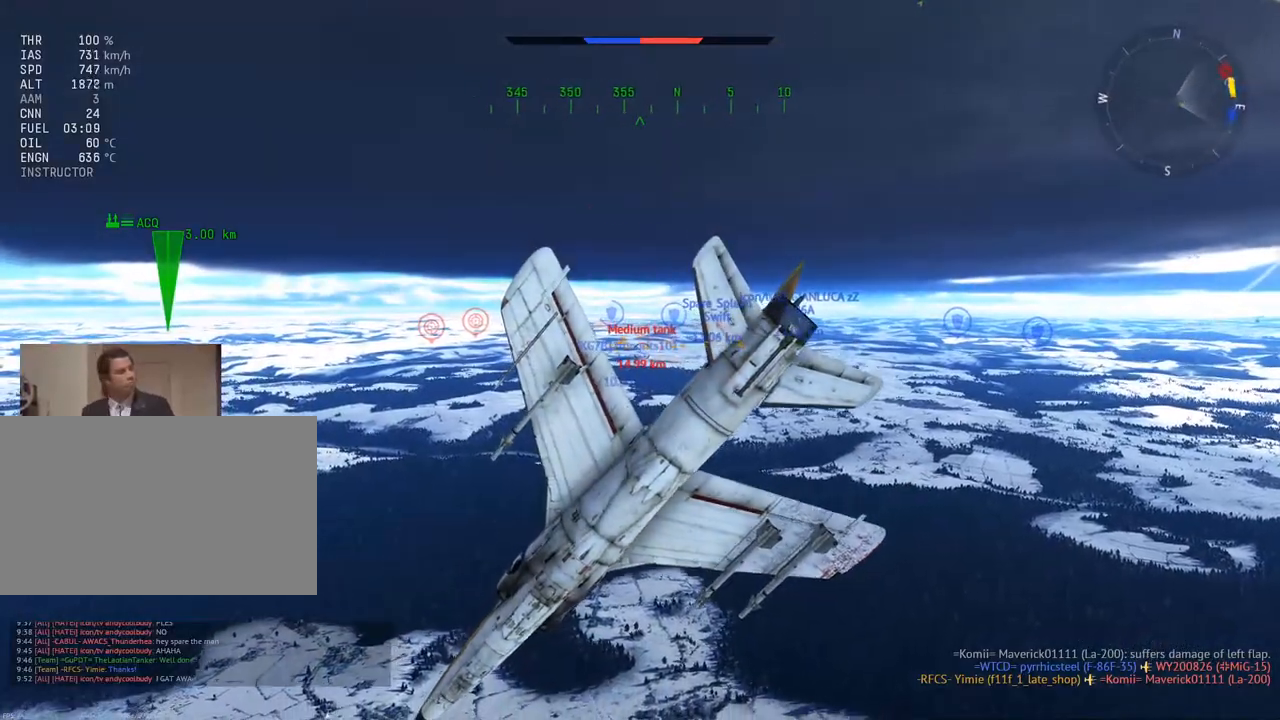
{"keys": ["c", "v"], "mouse": [], "mouse_move": "still", "events": [[17, "d", "up"], [67, "v", "down"], [150, "a", "down"], [251, "a", "up"]]}
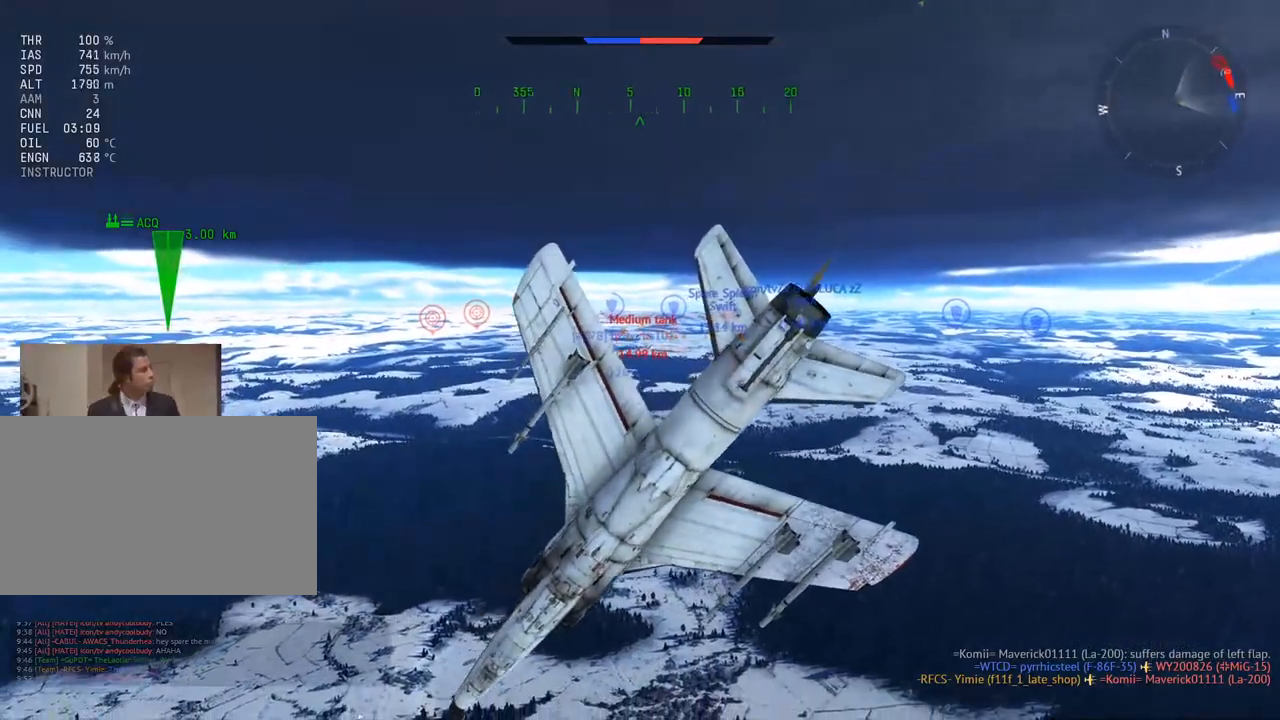
{"keys": ["c", "v"], "mouse": [], "mouse_move": "still", "events": []}
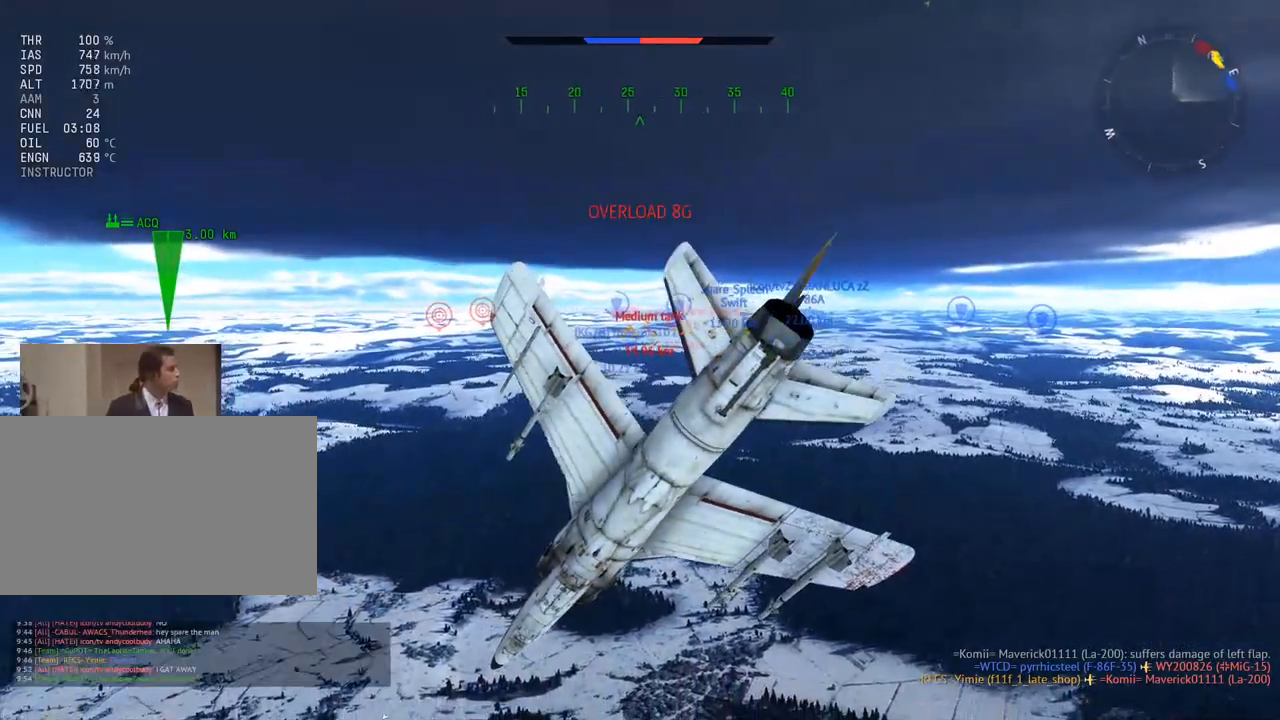
{"keys": ["c", "v"], "mouse": [], "mouse_move": "still", "events": [[134, "mouse_wheel", "down"], [317, "mouse_wheel", "up"]]}